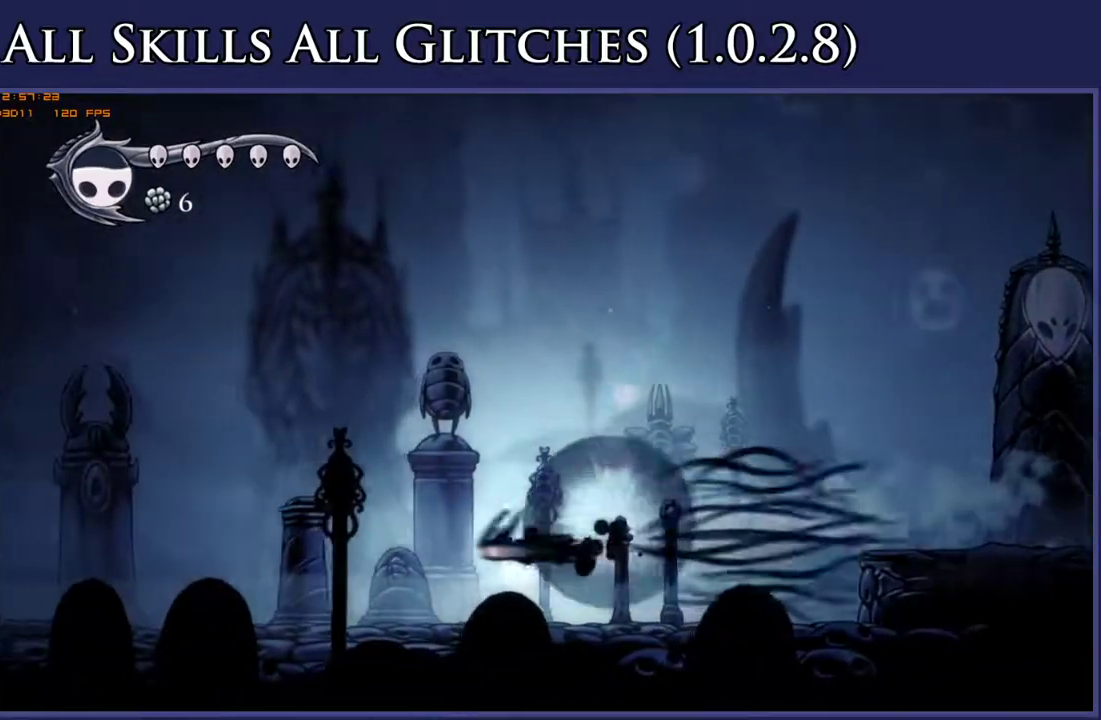
Gameplay with a controller (Xbox layout); each line is a JSON object with the inputs held at the frame after it. "events" lists button and stick changes between this image and that frame as [ms after this image, input, new state], when the widget could be followed in between. This document gives stick clicks only as held states, not as events. Not read: L3 SELECT left_stick.
{"buttons": ["DPAD_LEFT"], "right_stick": "center", "events": [[33, "R2", "up"], [300, "R2", "down"], [467, "R2", "up"]]}
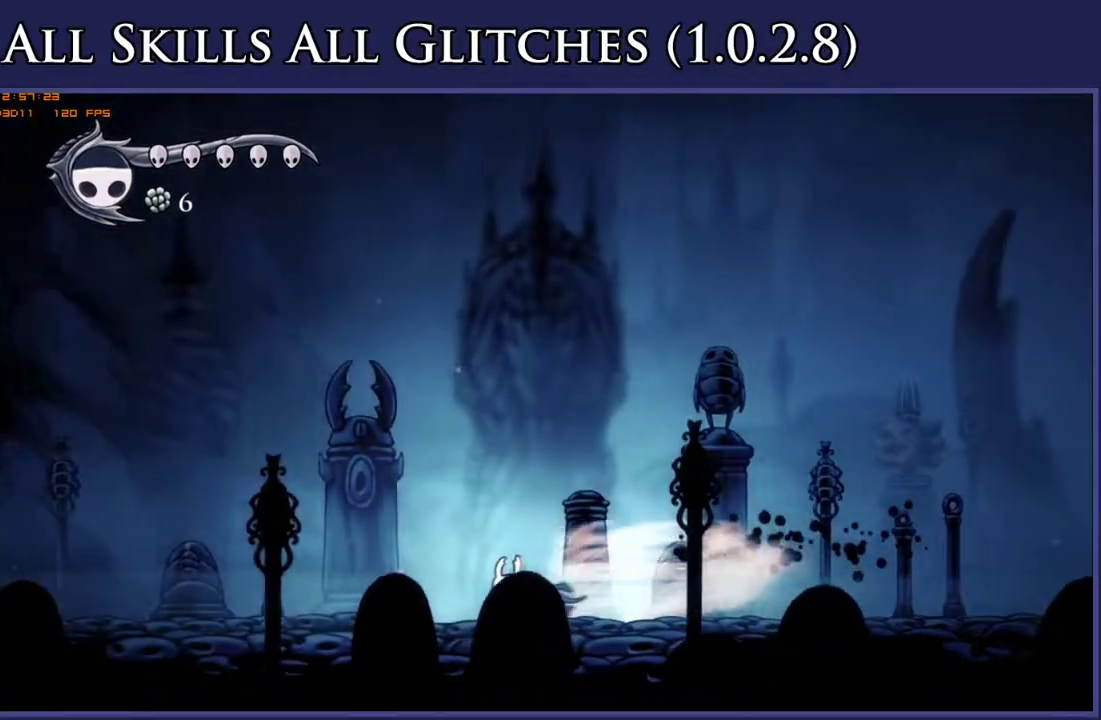
{"buttons": ["L1"], "right_stick": "center", "events": [[200, "DPAD_LEFT", "up"], [233, "DPAD_RIGHT", "down"], [317, "DPAD_RIGHT", "up"], [483, "L1", "down"]]}
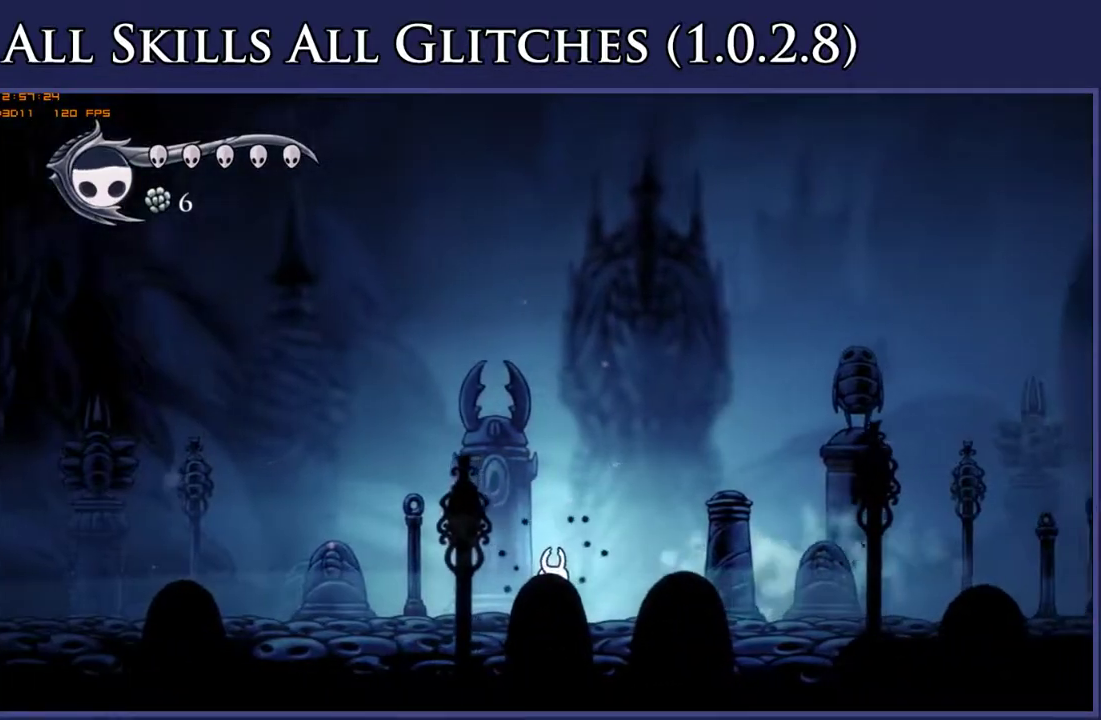
{"buttons": [], "right_stick": "center", "events": [[17, "B", "down"], [83, "L1", "up"], [150, "L1", "down"], [217, "L1", "up"], [267, "B", "up"]]}
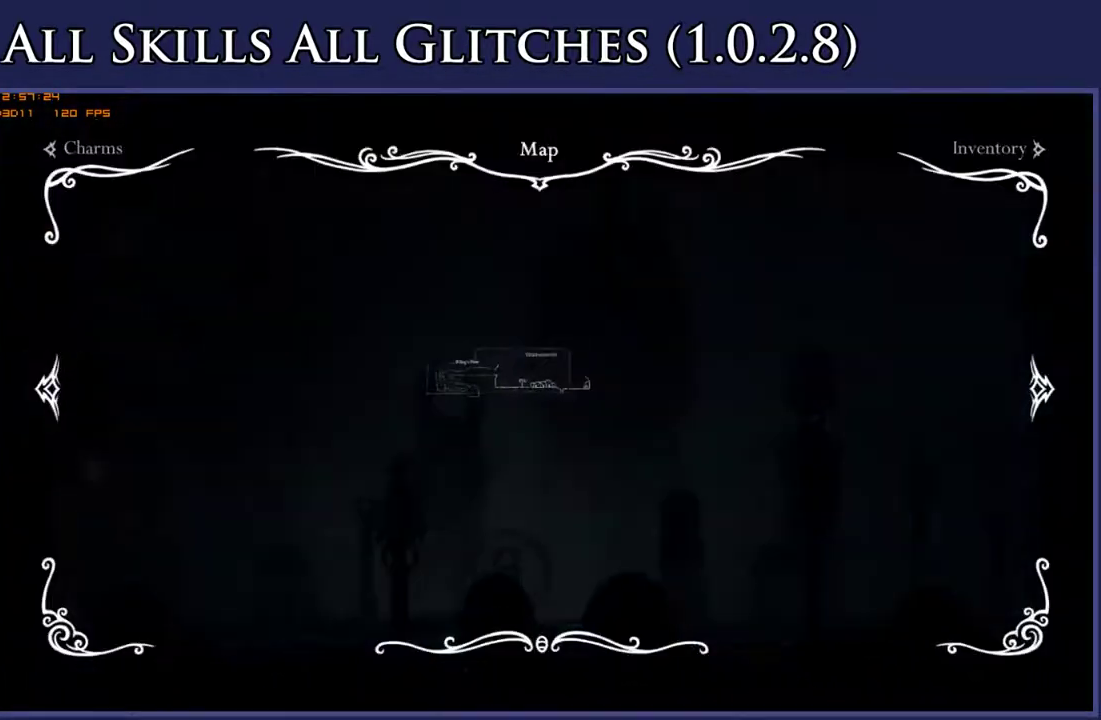
{"buttons": ["DPAD_LEFT"], "right_stick": "center", "events": [[83, "DPAD_LEFT", "down"]]}
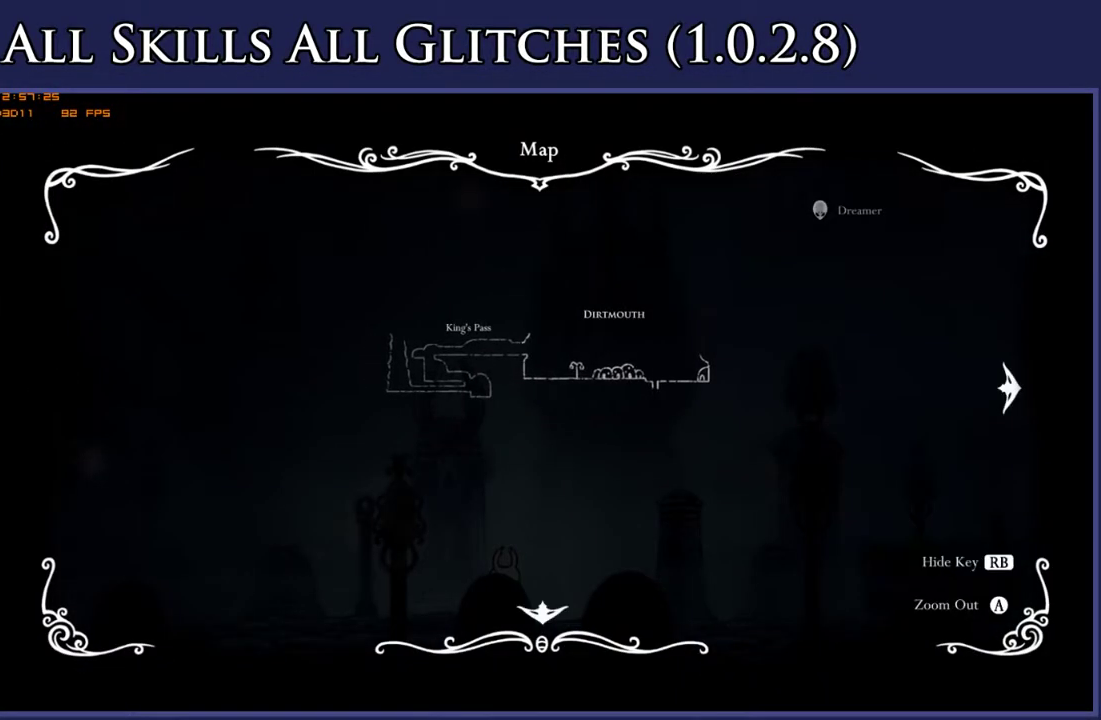
{"buttons": ["DPAD_LEFT"], "right_stick": "center", "events": []}
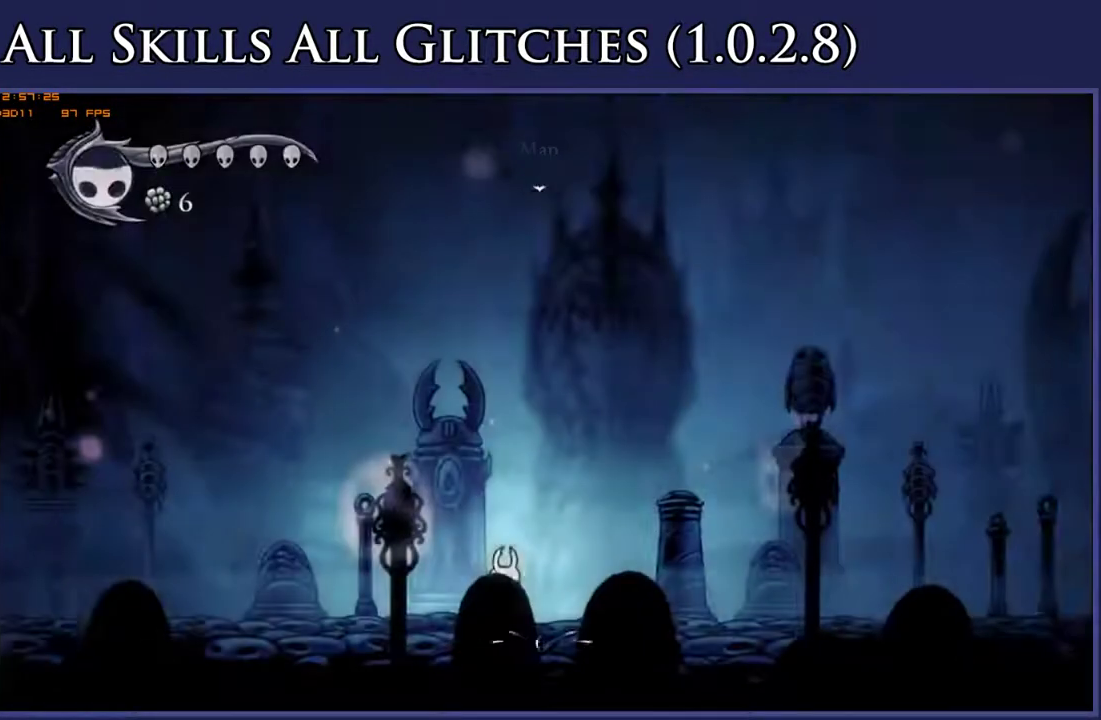
{"buttons": ["R2", "DPAD_LEFT"], "right_stick": "center", "events": [[100, "R2", "down"], [250, "R2", "up"], [483, "R2", "down"]]}
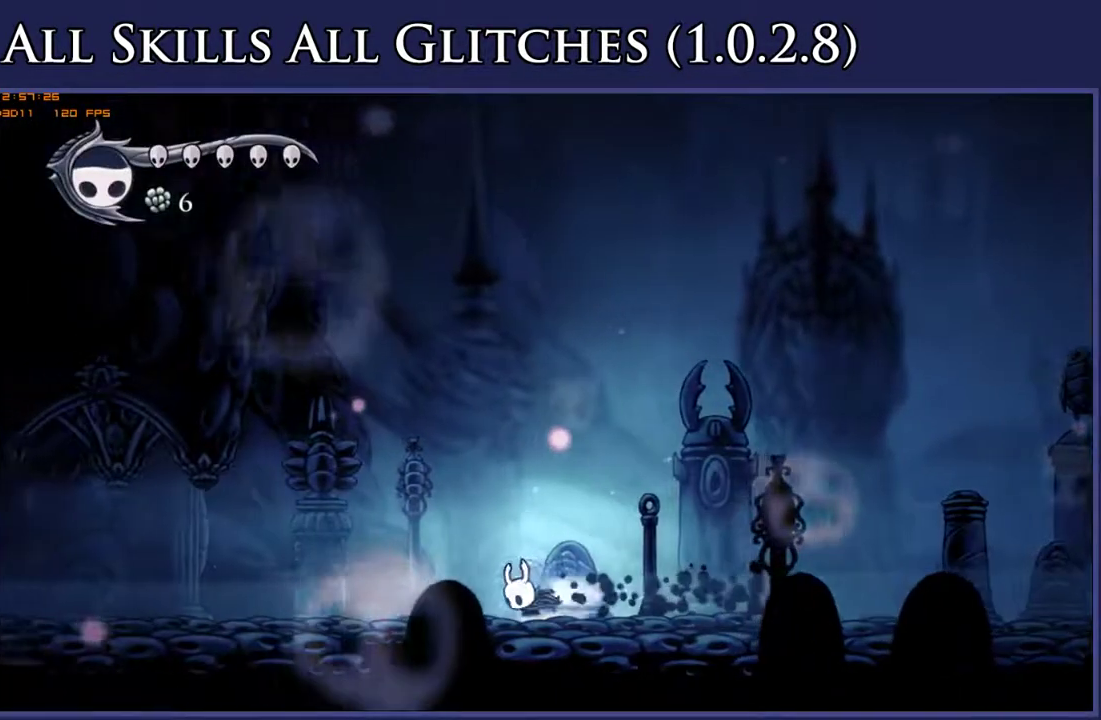
{"buttons": ["R2", "DPAD_LEFT"], "right_stick": "center", "events": [[117, "R2", "up"], [417, "R2", "down"]]}
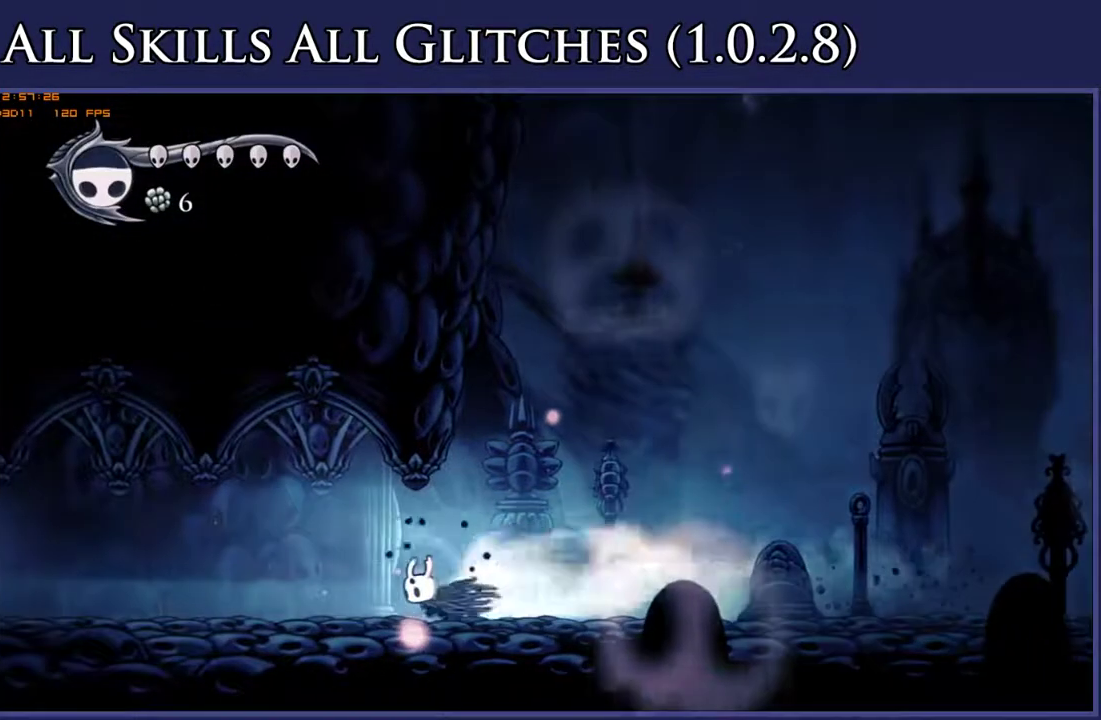
{"buttons": ["DPAD_LEFT"], "right_stick": "center", "events": [[33, "R2", "up"], [317, "R2", "down"], [417, "R2", "up"]]}
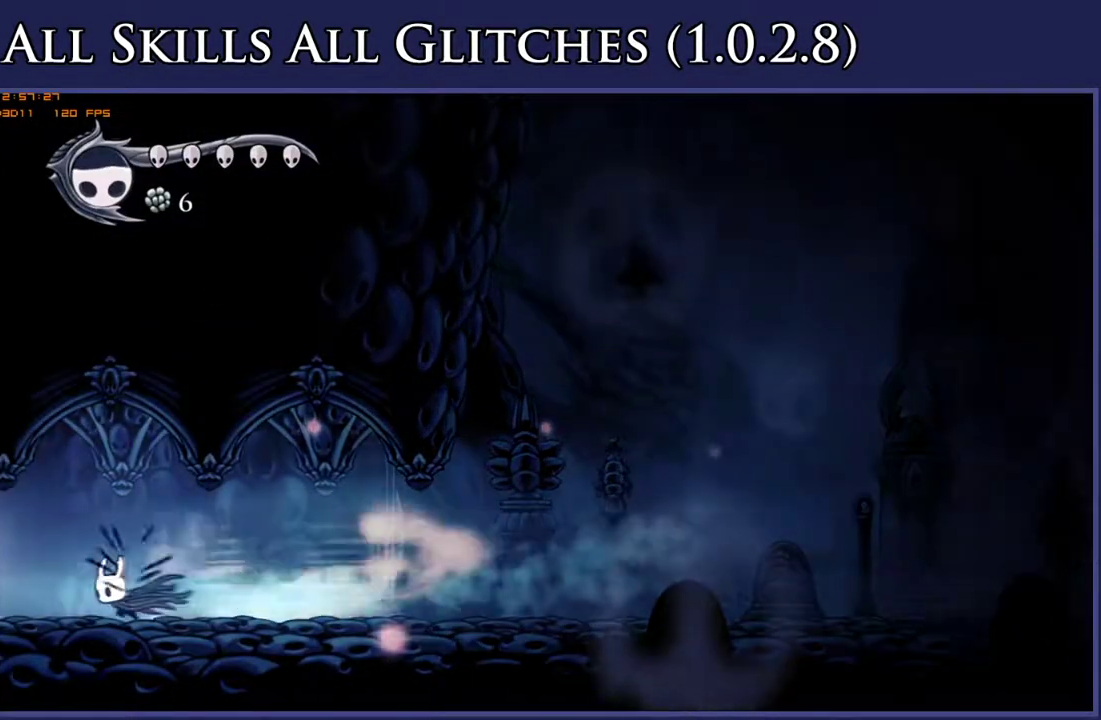
{"buttons": ["DPAD_LEFT"], "right_stick": "center", "events": [[183, "R2", "down"], [333, "R2", "up"]]}
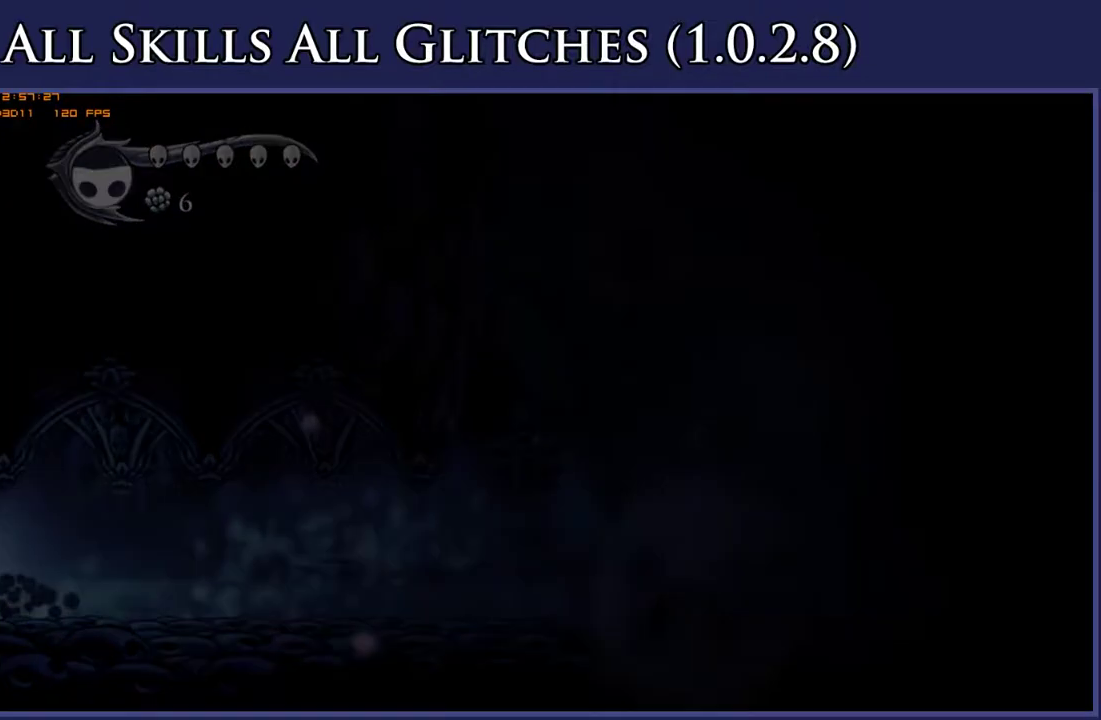
{"buttons": [], "right_stick": "center", "events": [[217, "DPAD_LEFT", "up"]]}
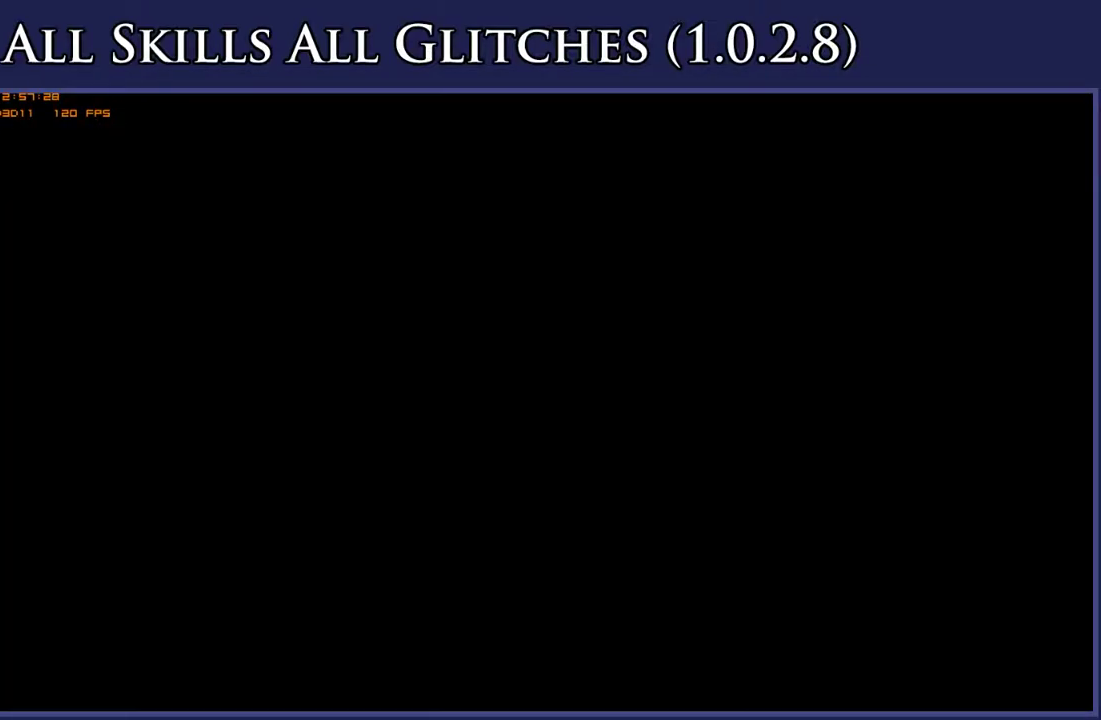
{"buttons": [], "right_stick": "center", "events": []}
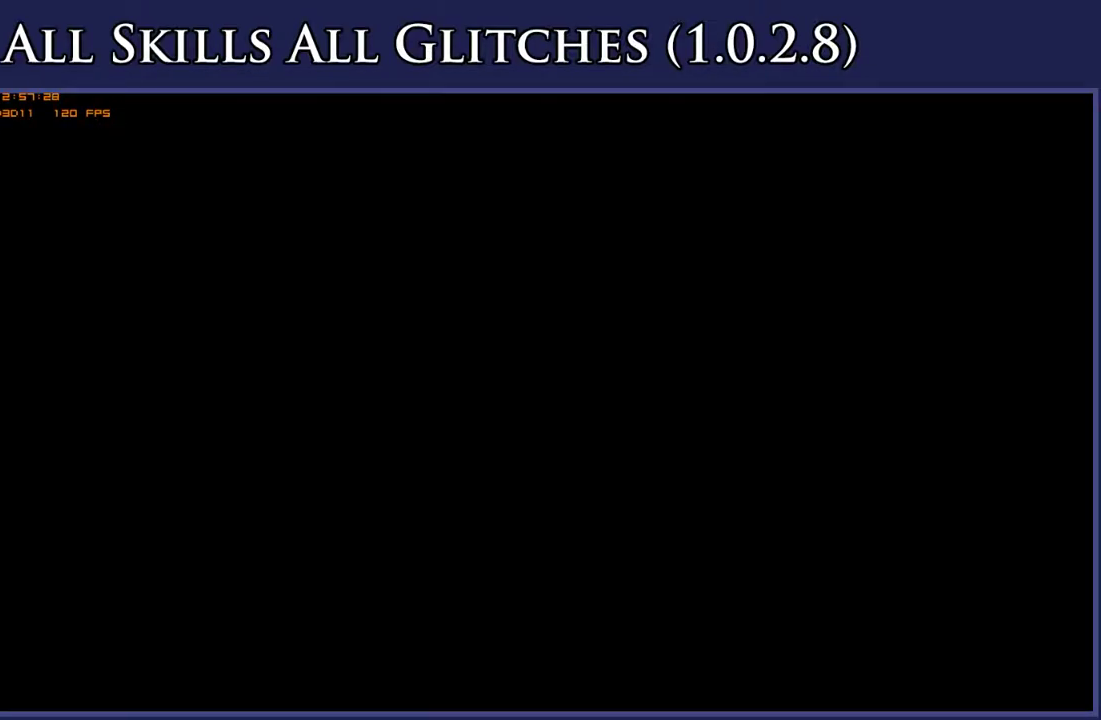
{"buttons": [], "right_stick": "center", "events": []}
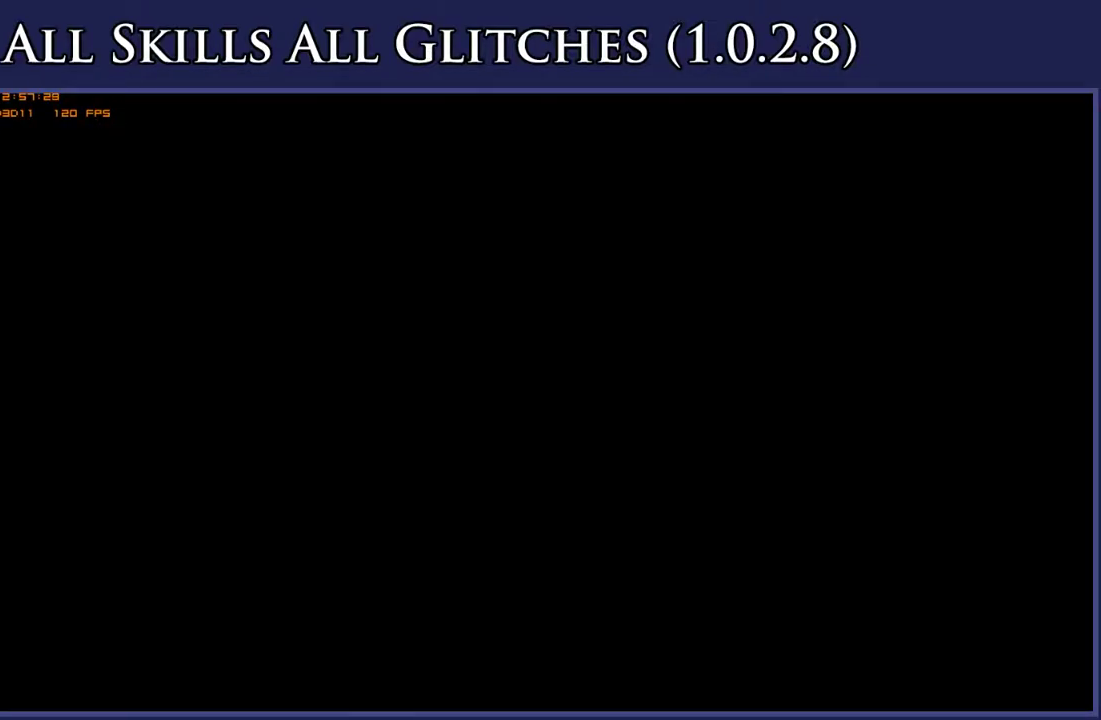
{"buttons": [], "right_stick": "center", "events": []}
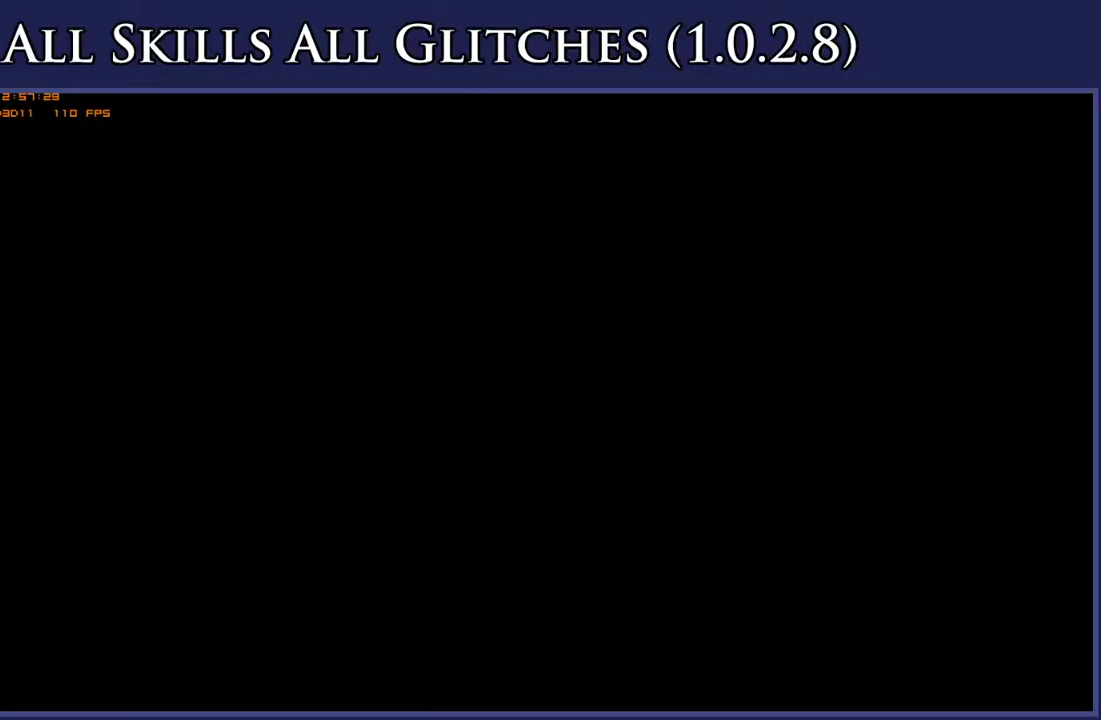
{"buttons": [], "right_stick": "center", "events": []}
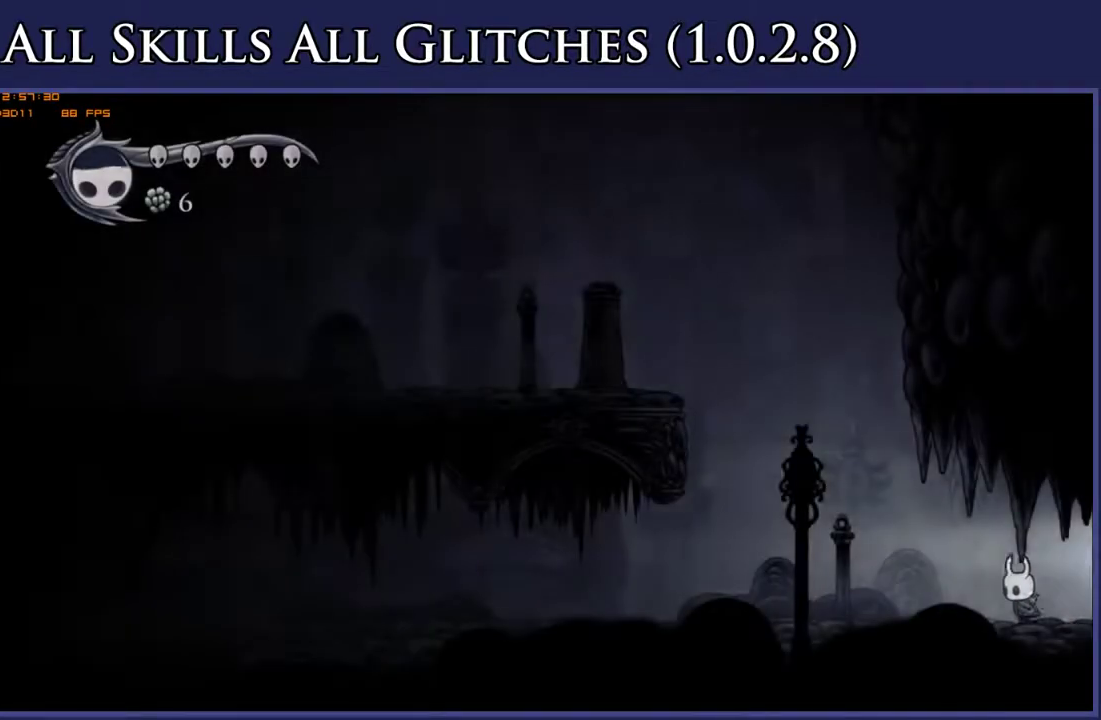
{"buttons": [], "right_stick": "center", "events": [[217, "B", "down"], [217, "L1", "down"], [300, "B", "up"], [300, "L1", "up"], [350, "L1", "down"], [367, "B", "down"], [433, "L1", "up"], [450, "B", "up"]]}
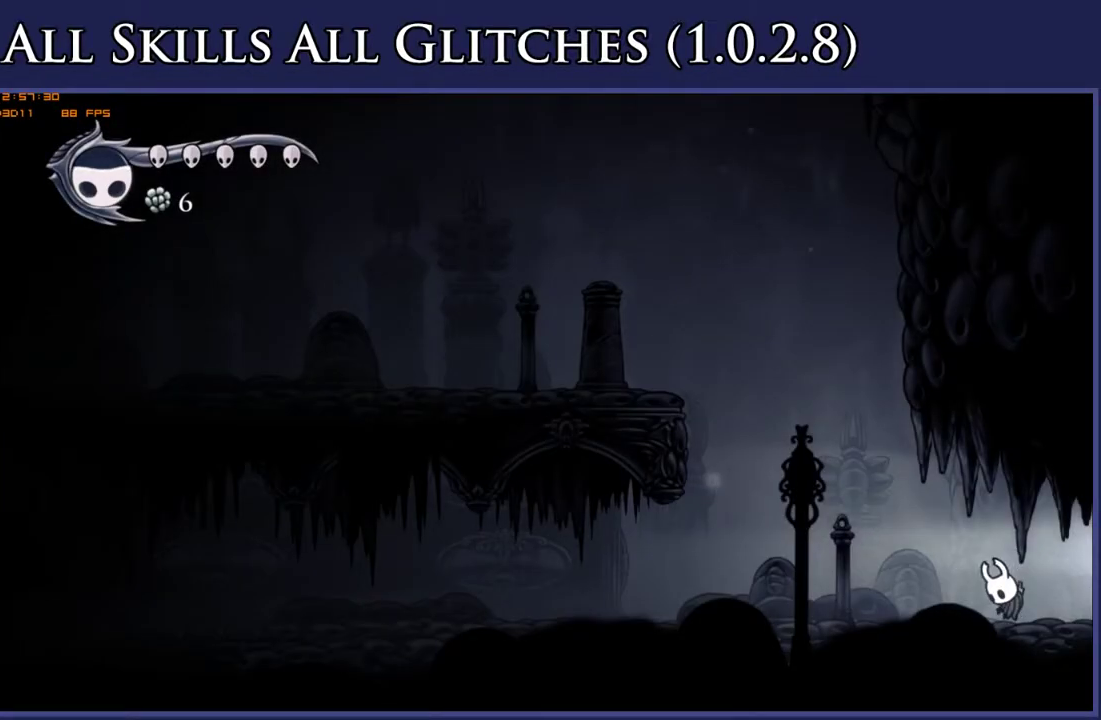
{"buttons": ["DPAD_RIGHT"], "right_stick": "center", "events": [[317, "DPAD_RIGHT", "down"]]}
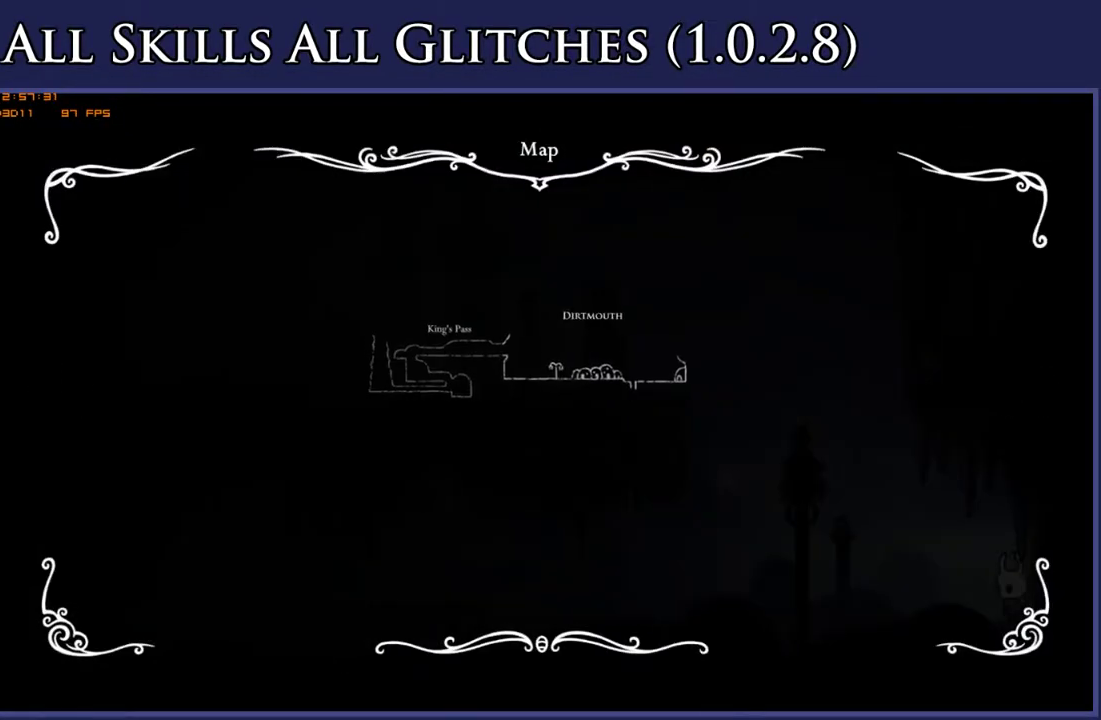
{"buttons": ["DPAD_RIGHT"], "right_stick": "center", "events": []}
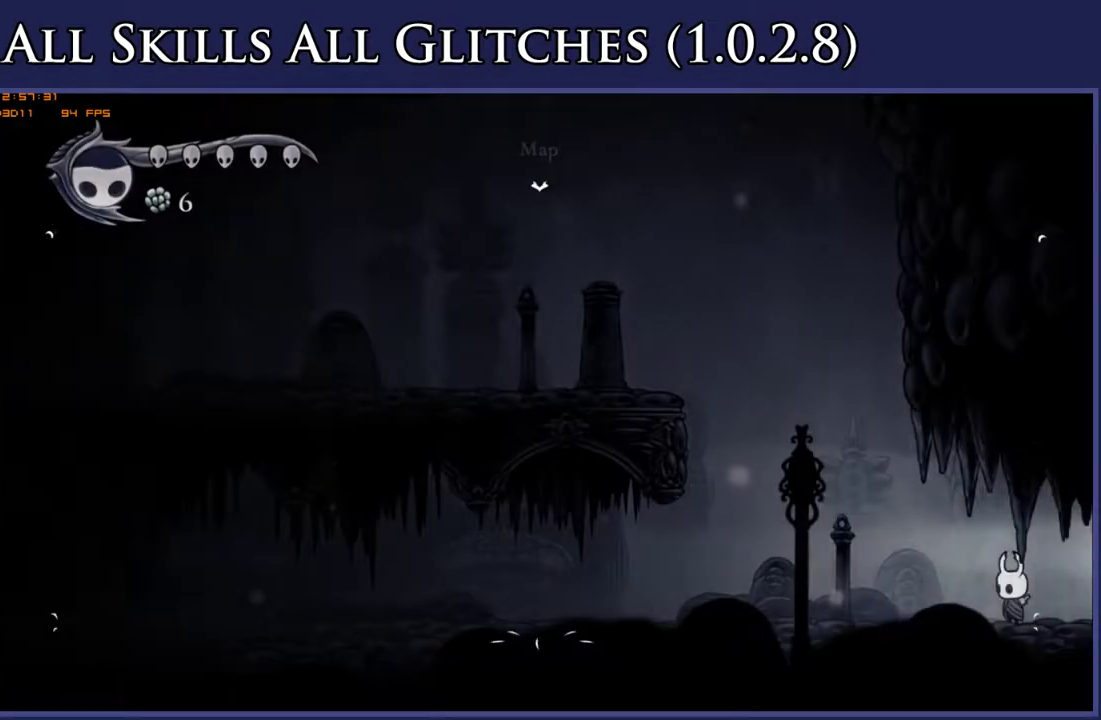
{"buttons": [], "right_stick": "center", "events": [[383, "DPAD_RIGHT", "up"]]}
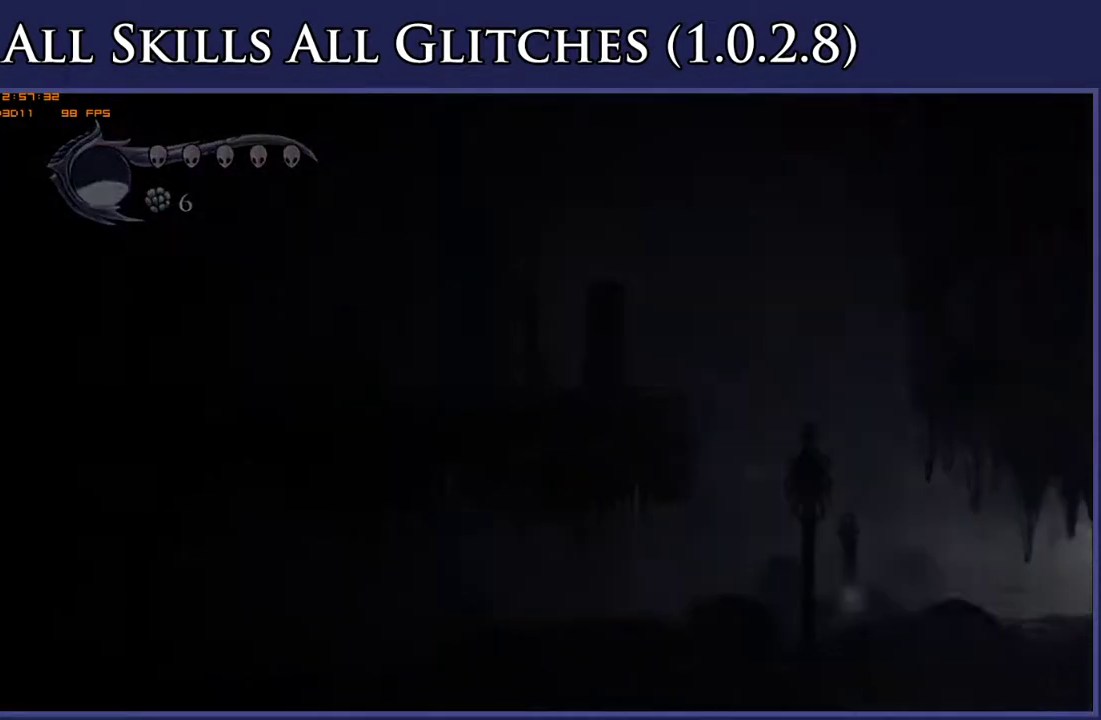
{"buttons": ["DPAD_LEFT"], "right_stick": "center", "events": [[50, "DPAD_LEFT", "down"]]}
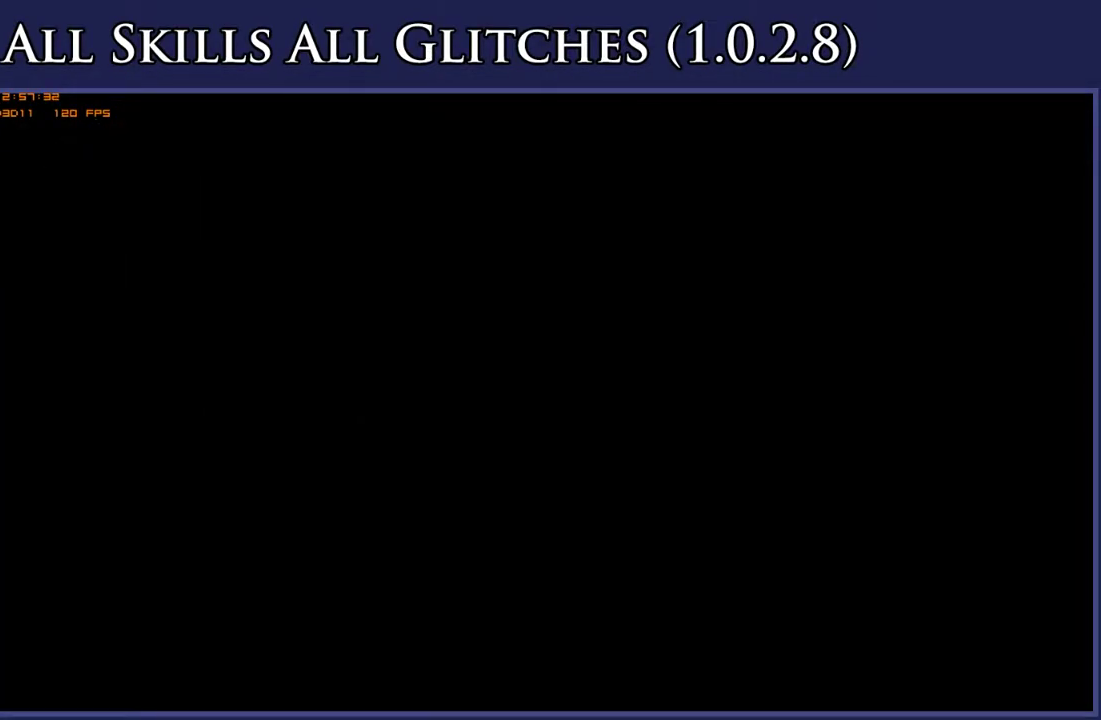
{"buttons": ["DPAD_LEFT"], "right_stick": "center", "events": []}
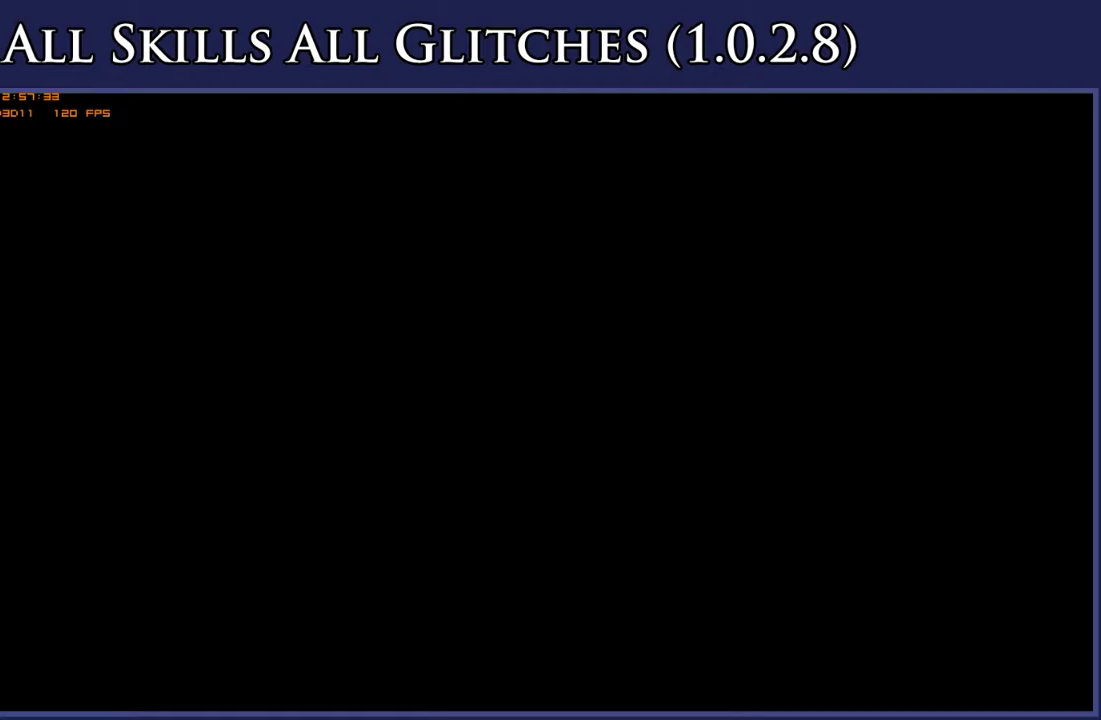
{"buttons": ["DPAD_LEFT"], "right_stick": "center", "events": []}
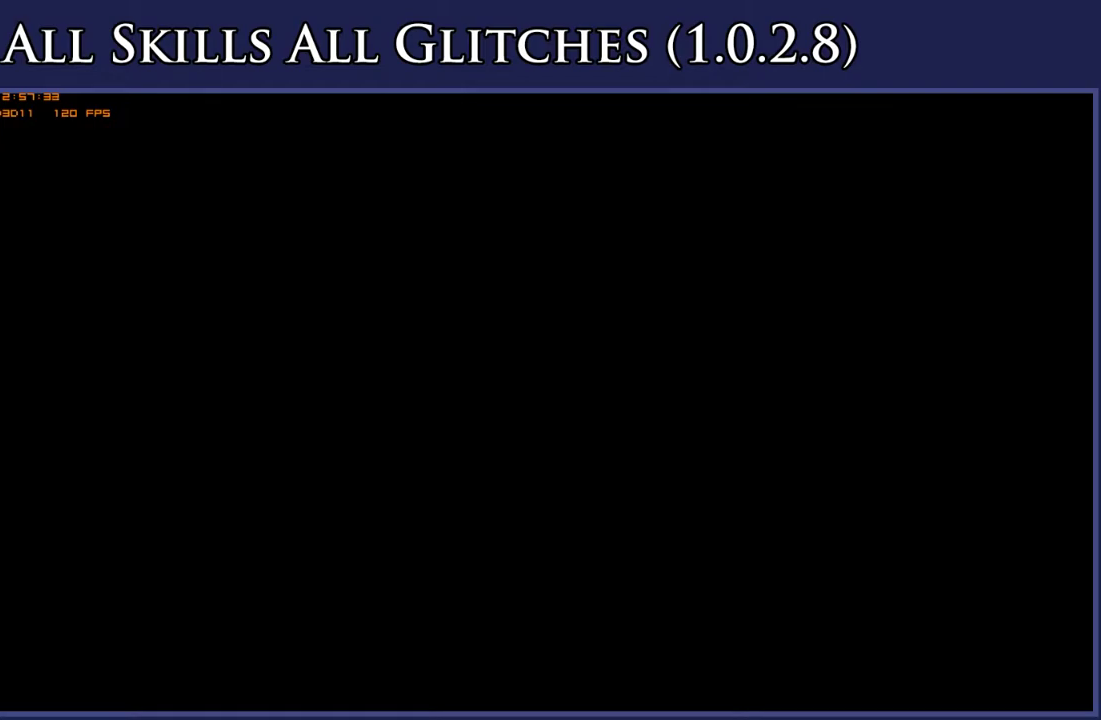
{"buttons": ["DPAD_LEFT"], "right_stick": "center", "events": []}
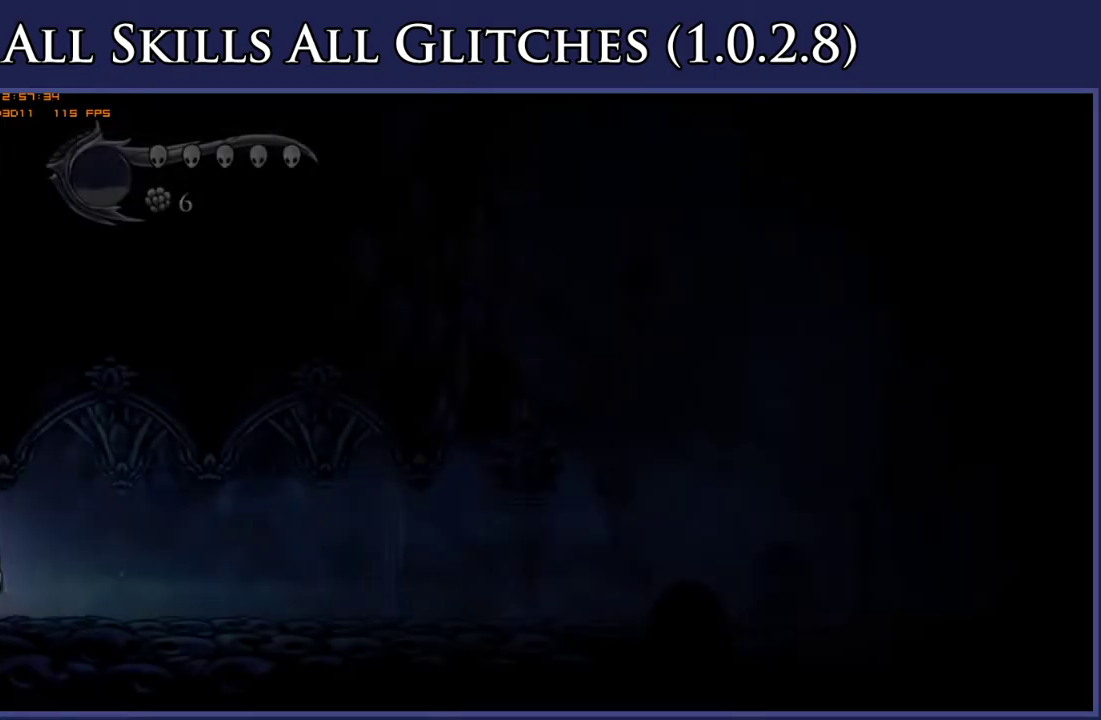
{"buttons": ["DPAD_LEFT"], "right_stick": "center", "events": []}
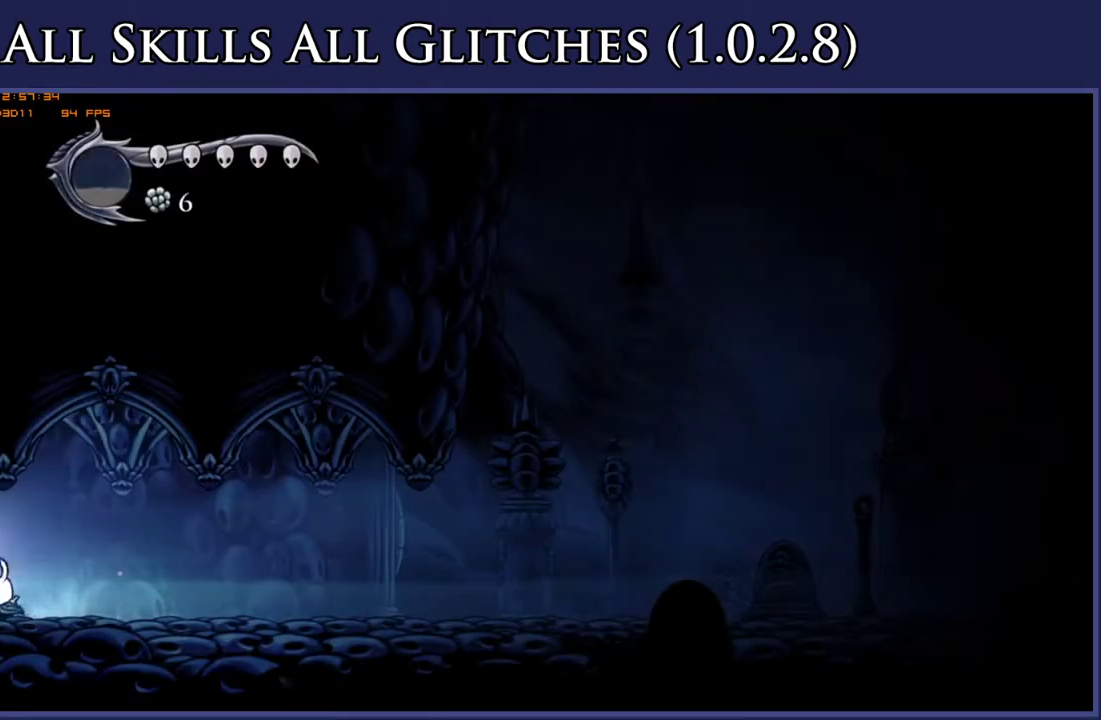
{"buttons": [], "right_stick": "center", "events": [[283, "L1", "down"], [333, "L1", "up"], [383, "L1", "down"], [467, "L1", "up"], [483, "DPAD_LEFT", "up"]]}
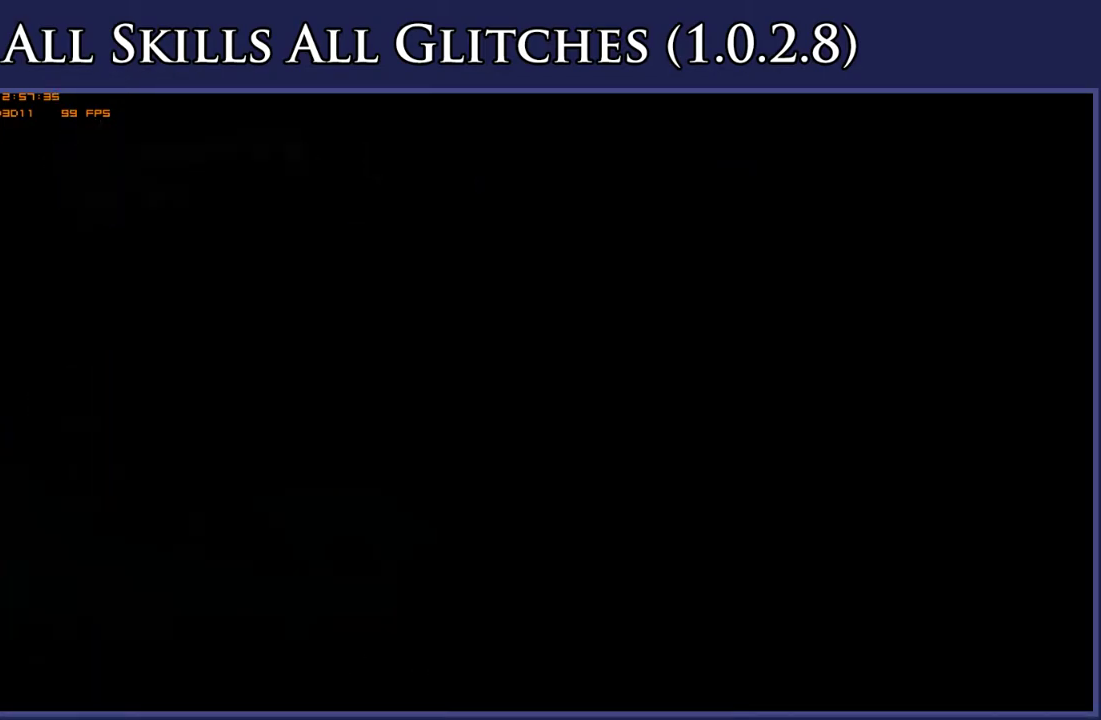
{"buttons": ["DPAD_RIGHT"], "right_stick": "center", "events": [[183, "DPAD_RIGHT", "down"]]}
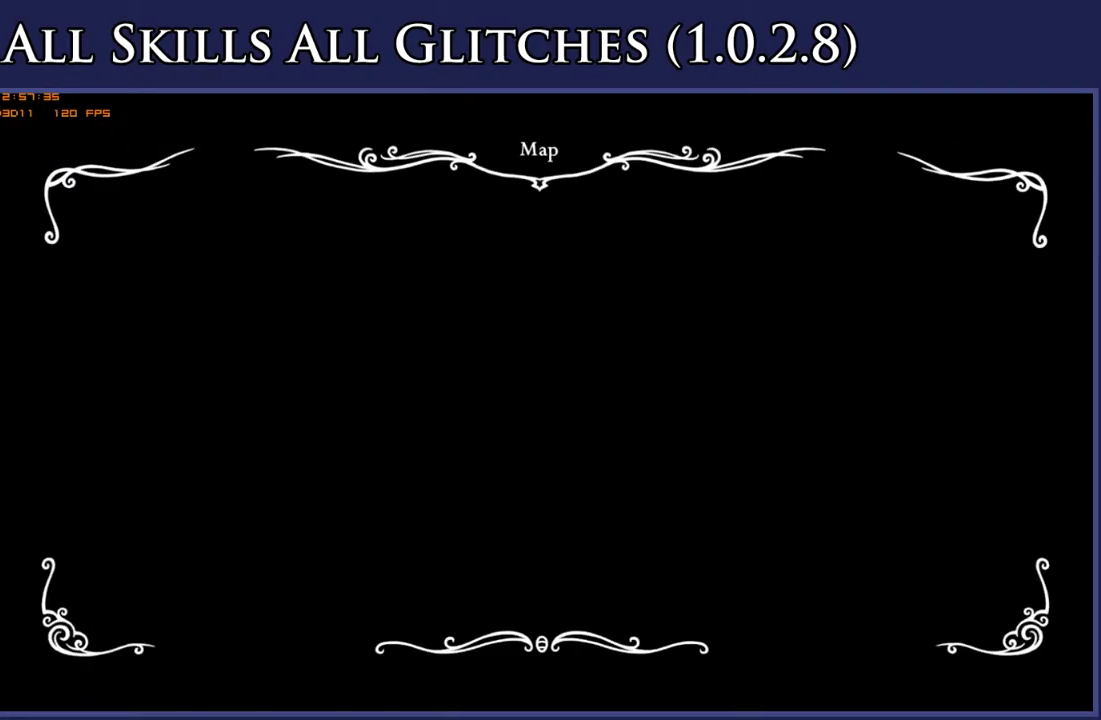
{"buttons": ["DPAD_RIGHT"], "right_stick": "center", "events": []}
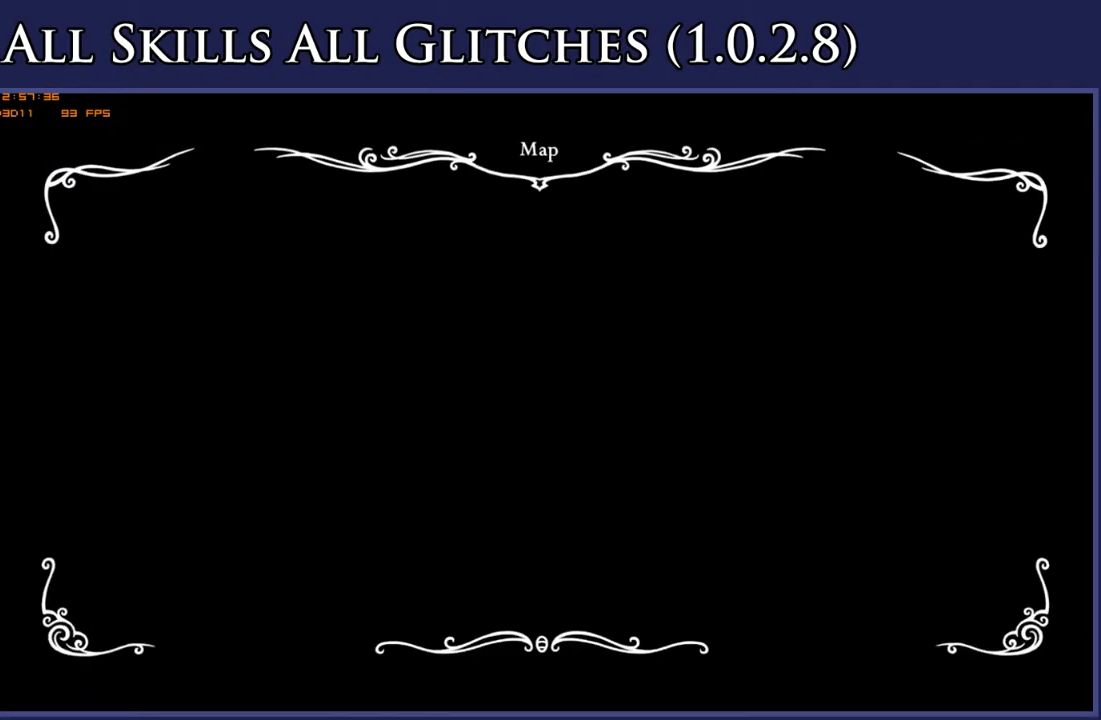
{"buttons": ["DPAD_RIGHT"], "right_stick": "center", "events": []}
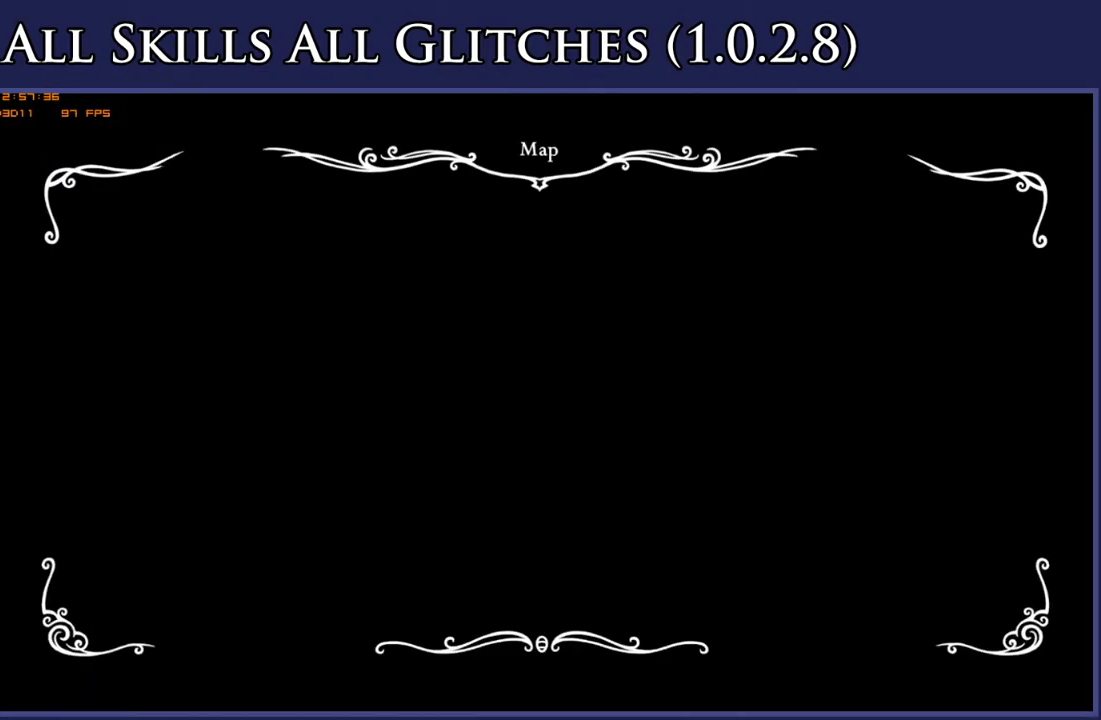
{"buttons": ["DPAD_RIGHT"], "right_stick": "center", "events": []}
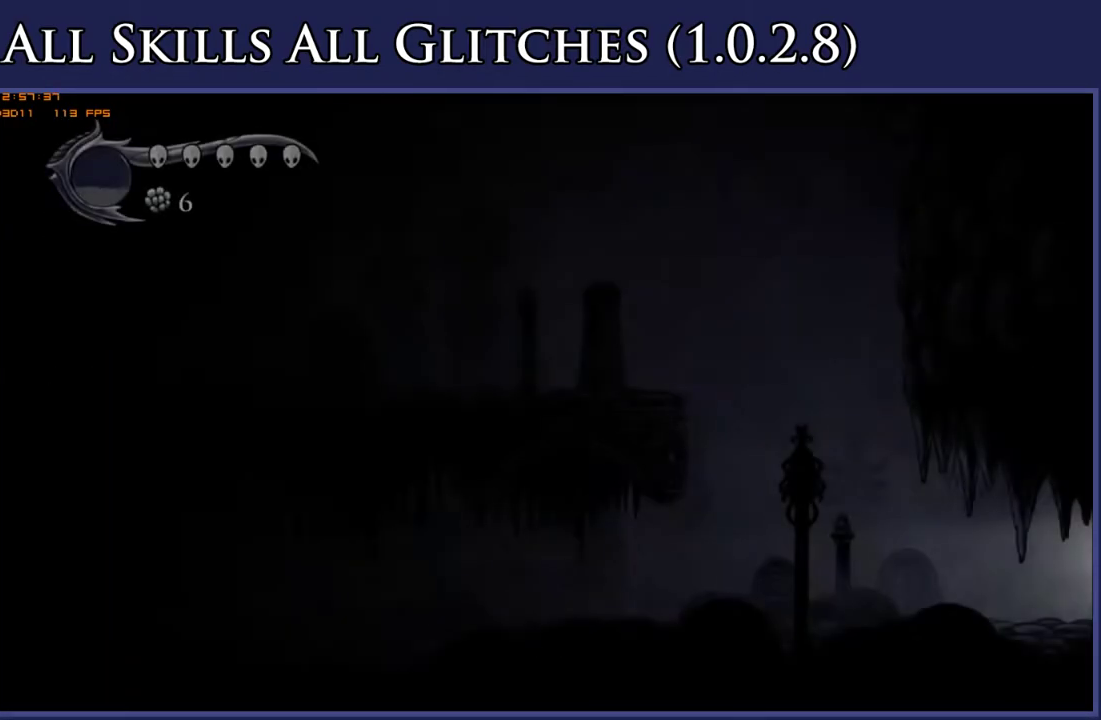
{"buttons": ["A"], "right_stick": "center", "events": [[150, "A", "down"], [400, "DPAD_RIGHT", "up"]]}